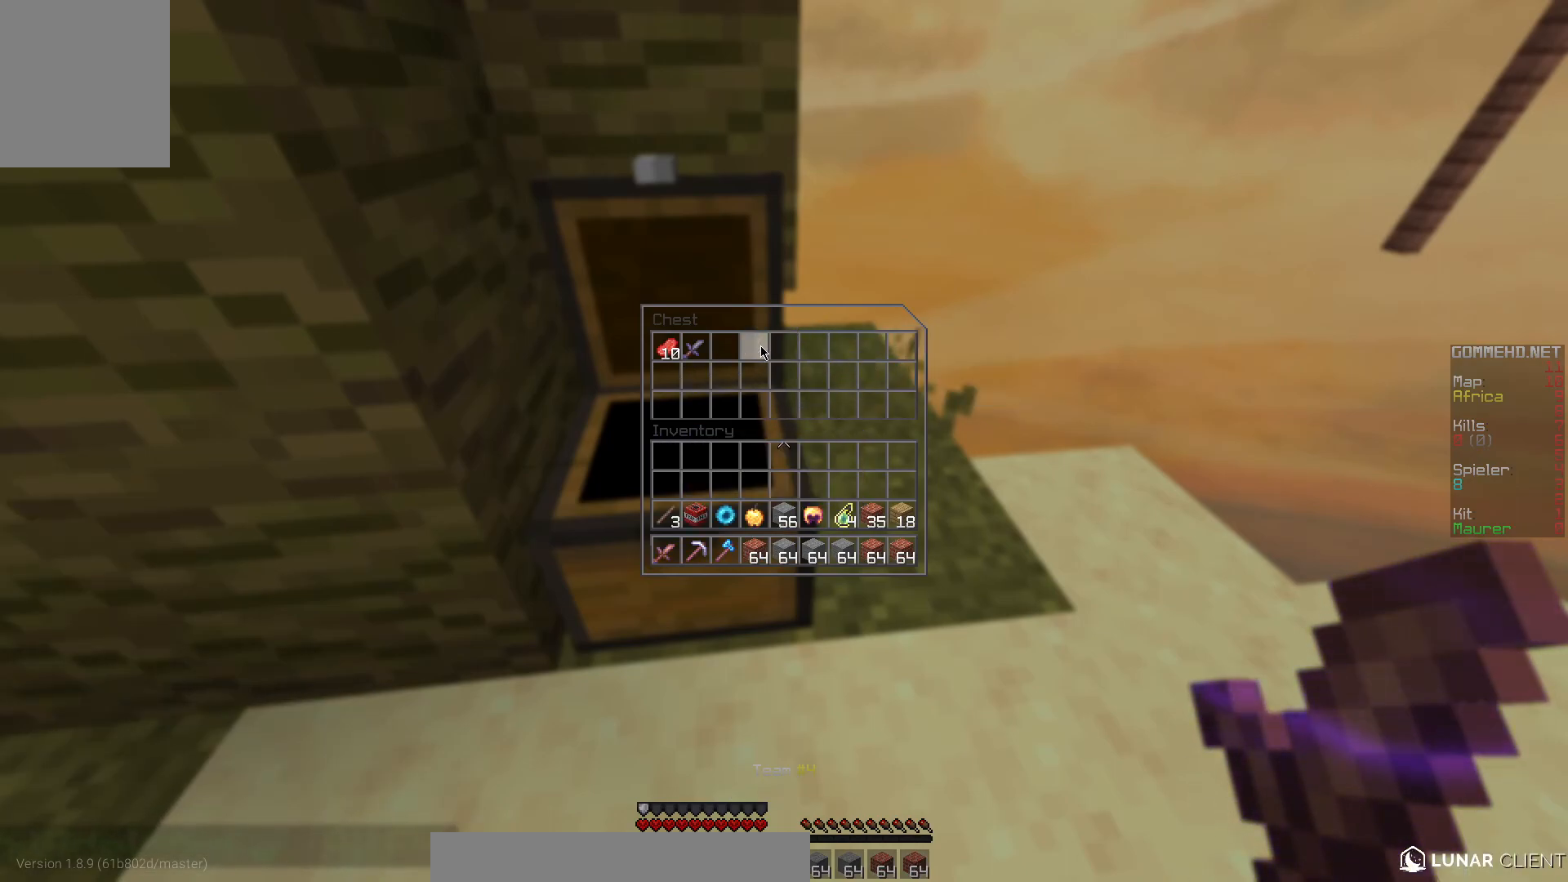
Gameplay with keyboard and mouse; each line is a JSON object with the keys and mouse buttons held at the frame after it. "events" lists presses ("down") and releases ("up") of "a", "d", "s", "w", "mouse_left" and "mouse_right" between this image and that frame as [ms after this image, input, new state], when the widget could be followed in between. "mouse_left", "mouse_right" = the "left", "right" buttons of the "mouse" list. No other keys are recorded. Fast repeated clicks can show as one long hold. Mouse movement is not recorded.
{"keys": [], "mouse": [], "events": []}
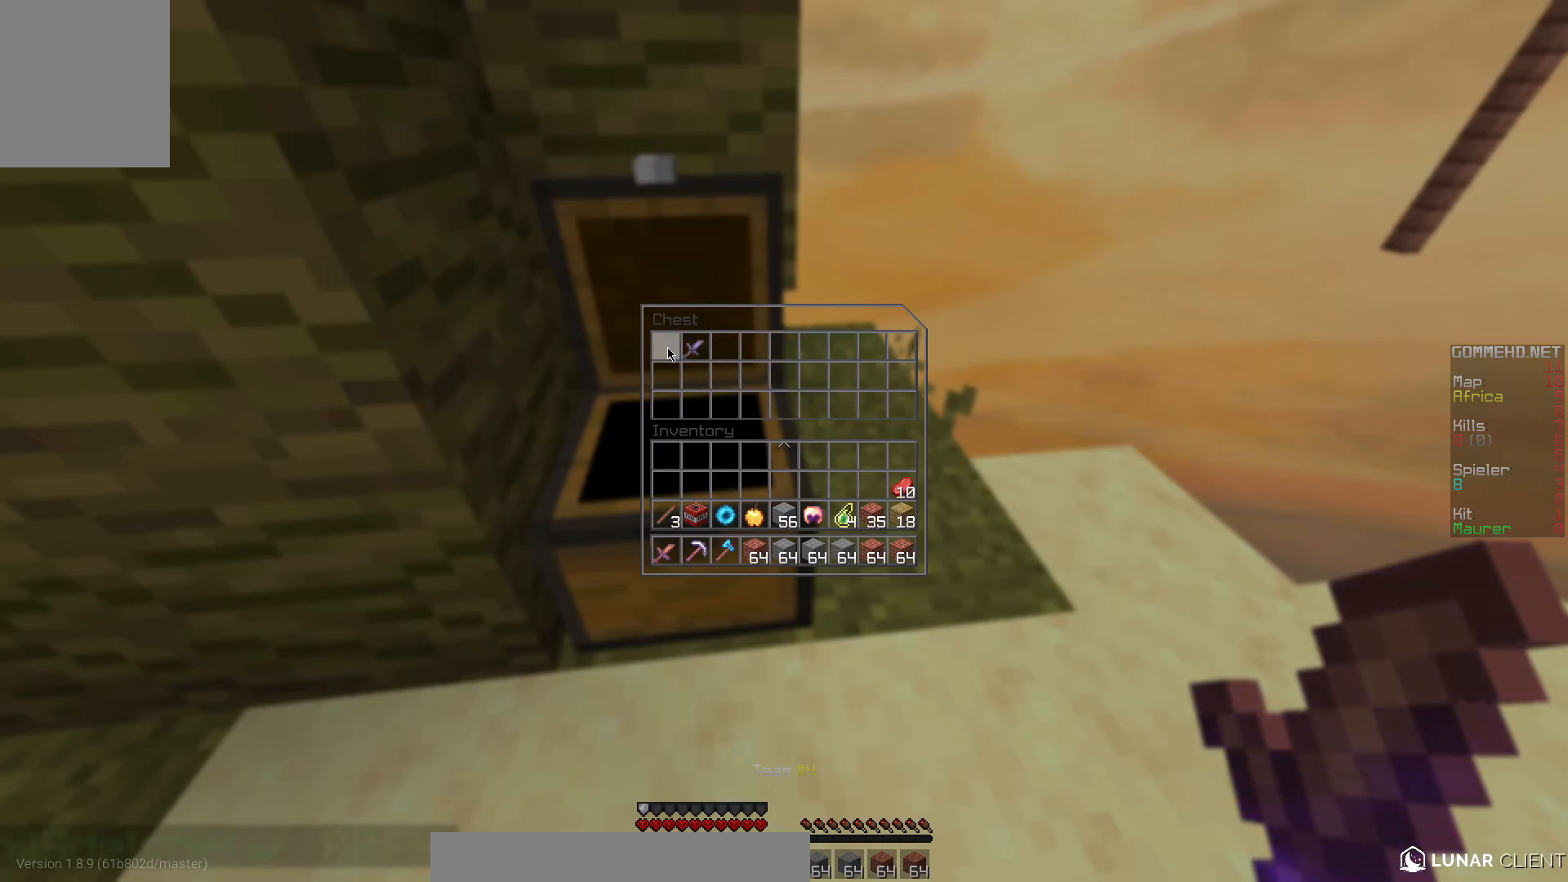
{"keys": [], "mouse": [], "events": []}
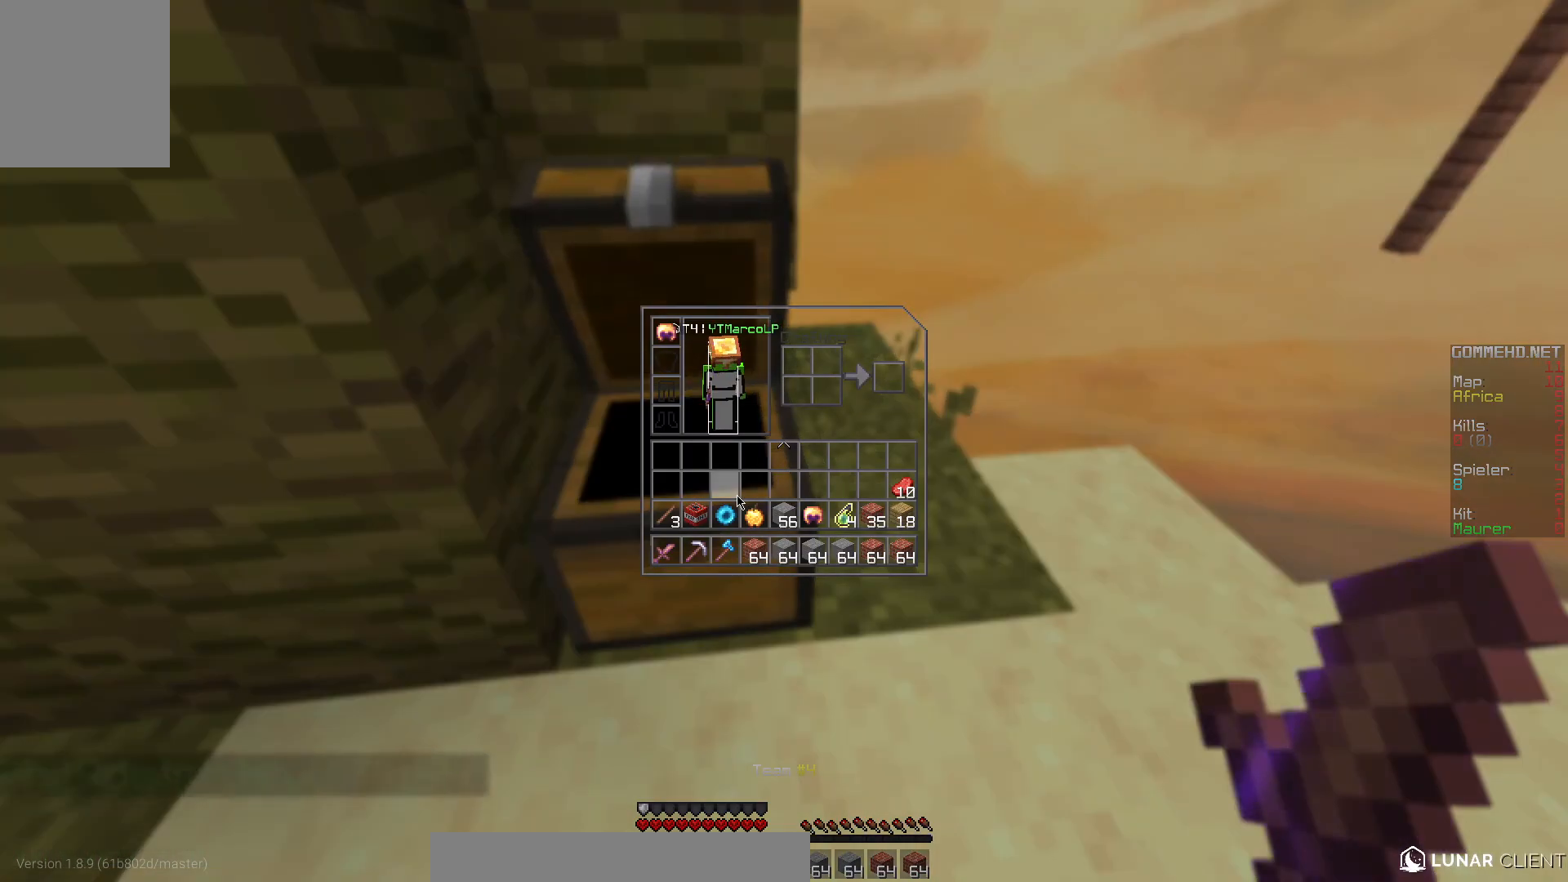
{"keys": [], "mouse": [], "events": []}
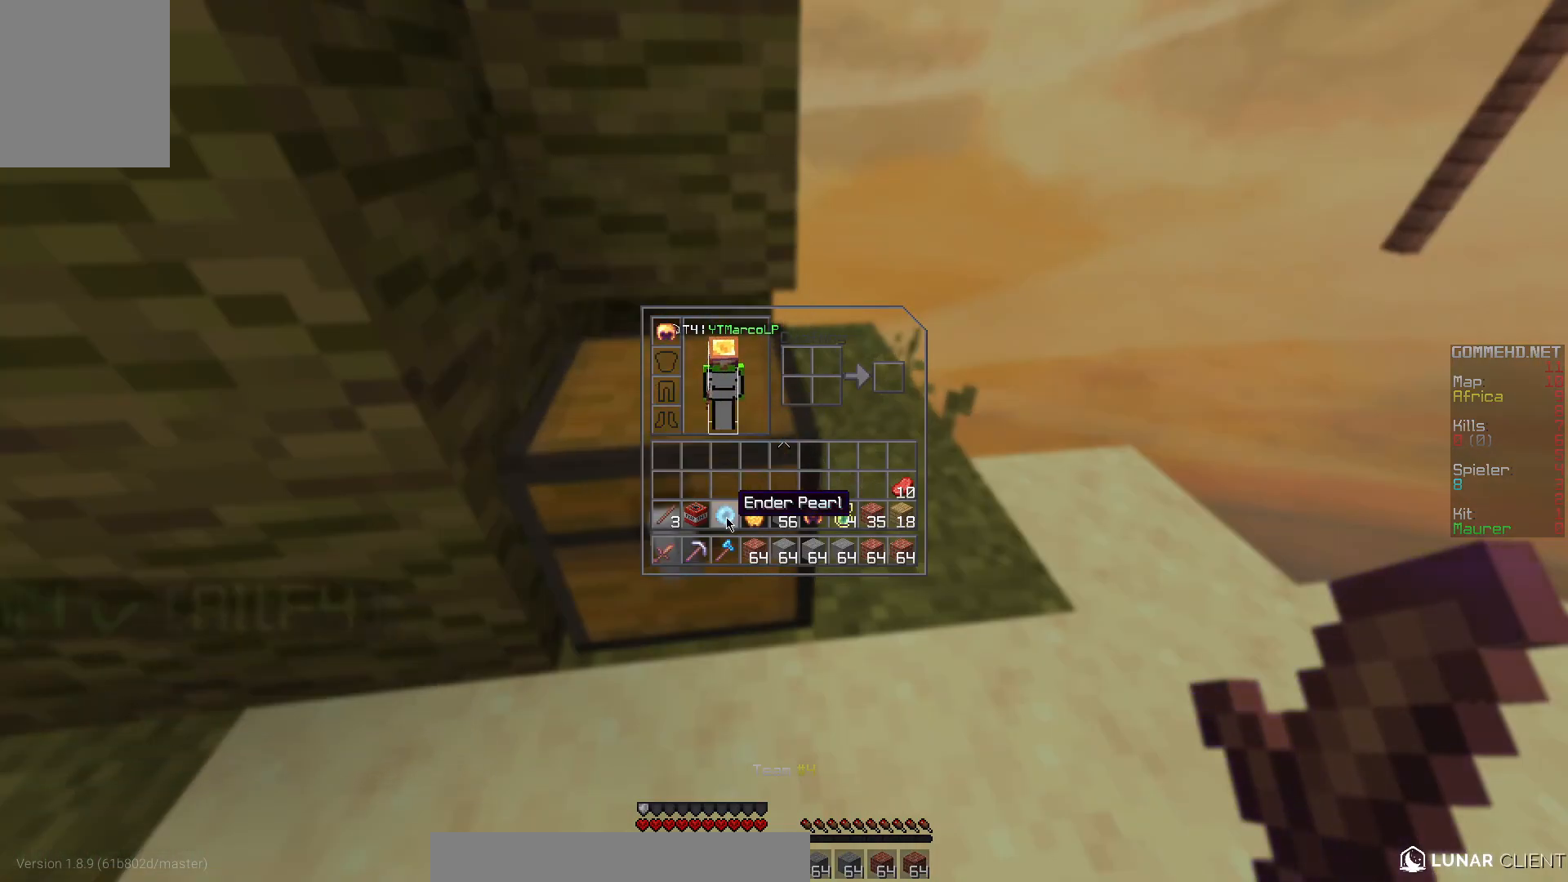
{"keys": [], "mouse": [], "events": []}
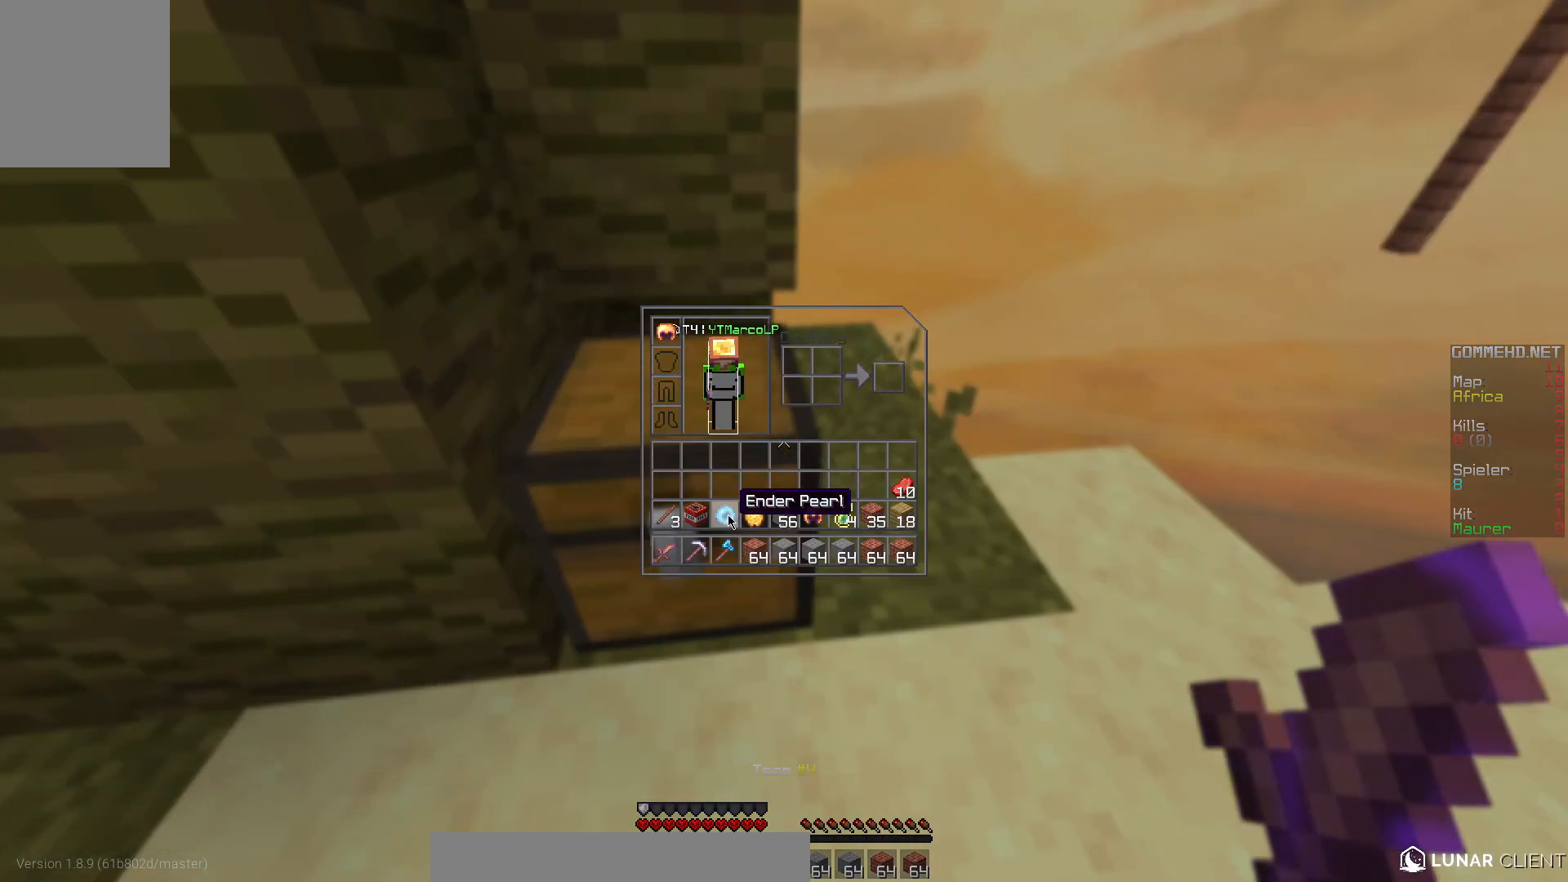
{"keys": [], "mouse": [], "events": []}
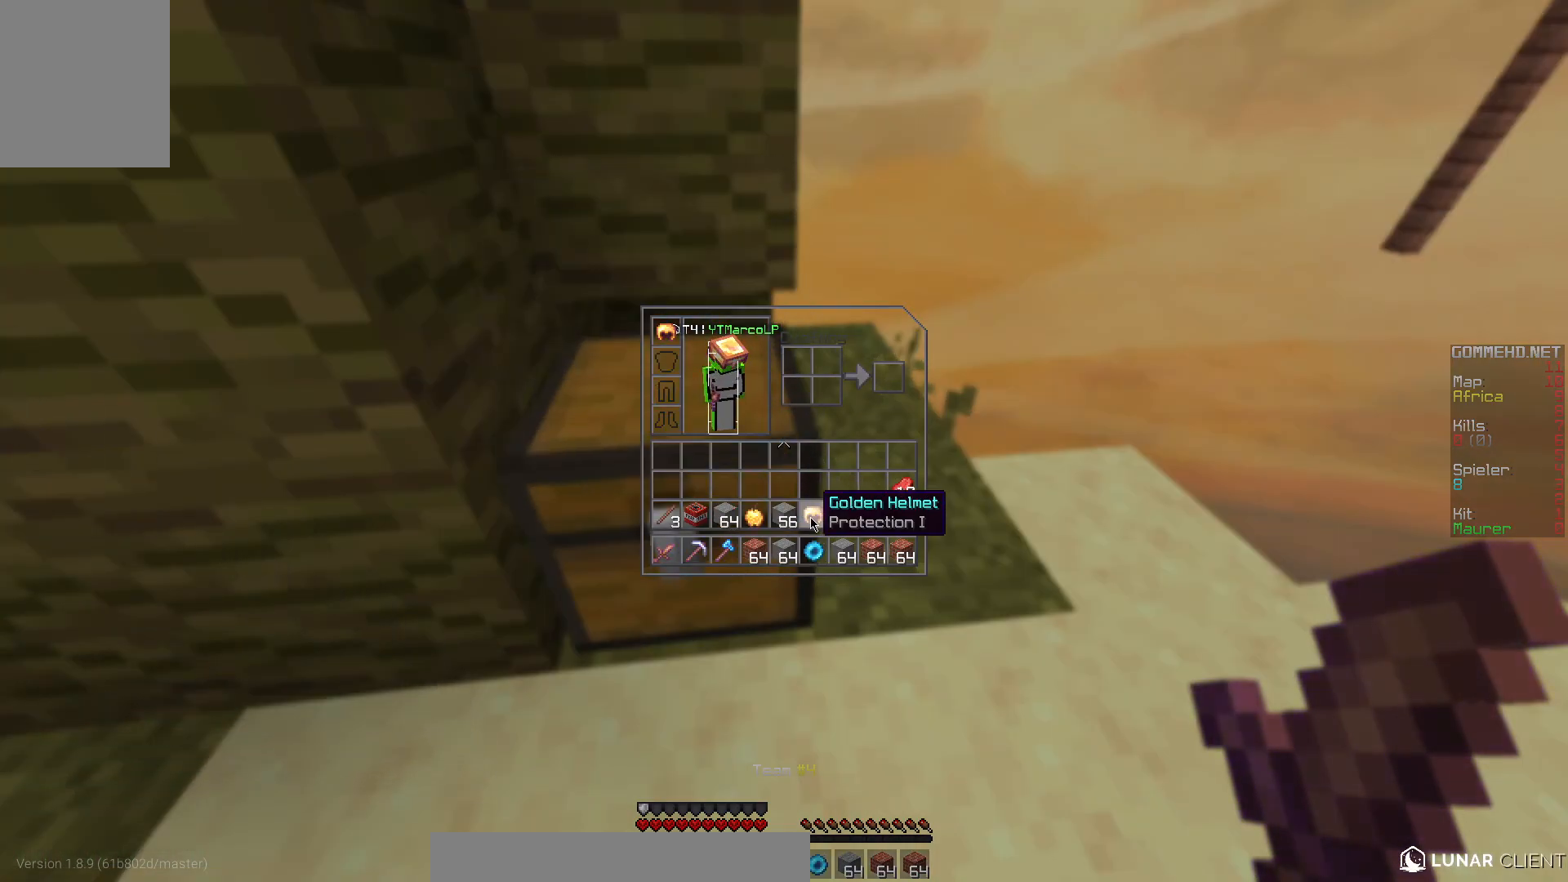
{"keys": [], "mouse": [], "events": []}
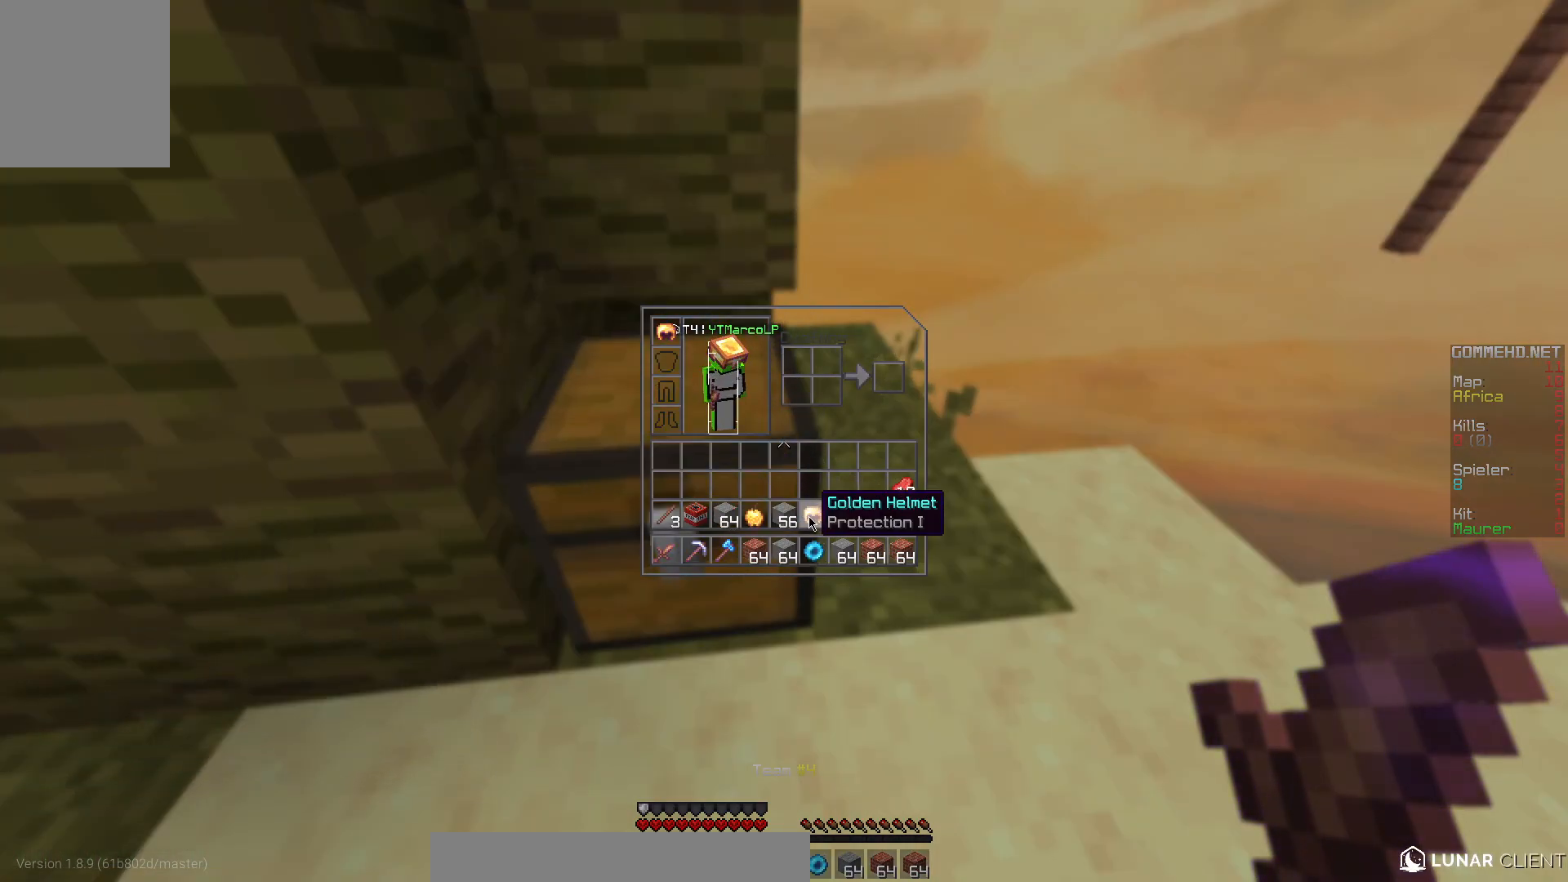
{"keys": [], "mouse": [], "events": []}
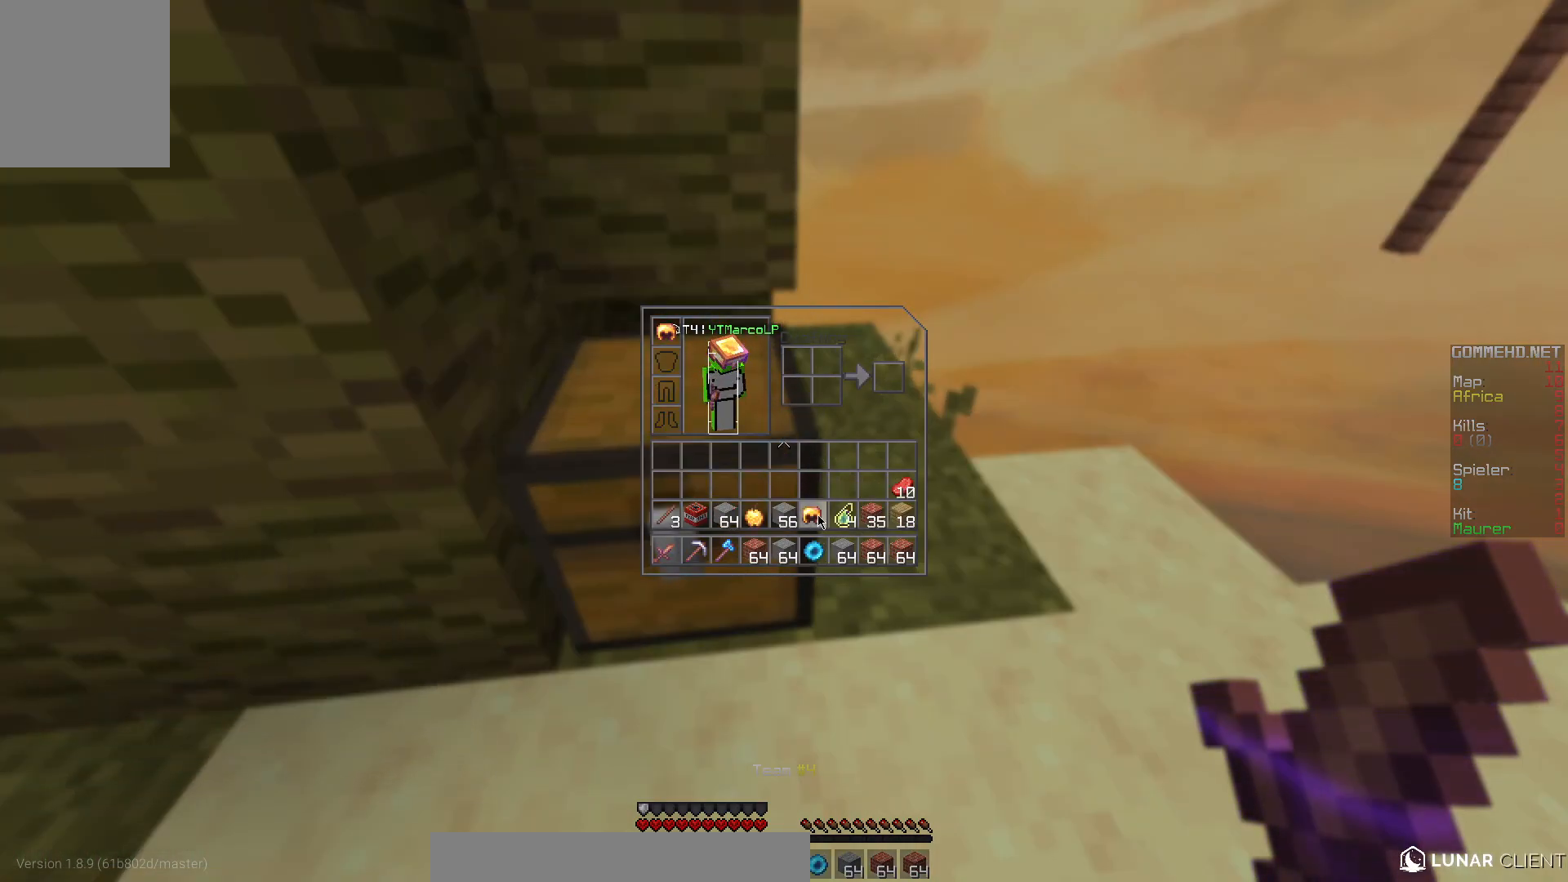
{"keys": ["s"], "mouse": [], "events": [[417, "s", "down"]]}
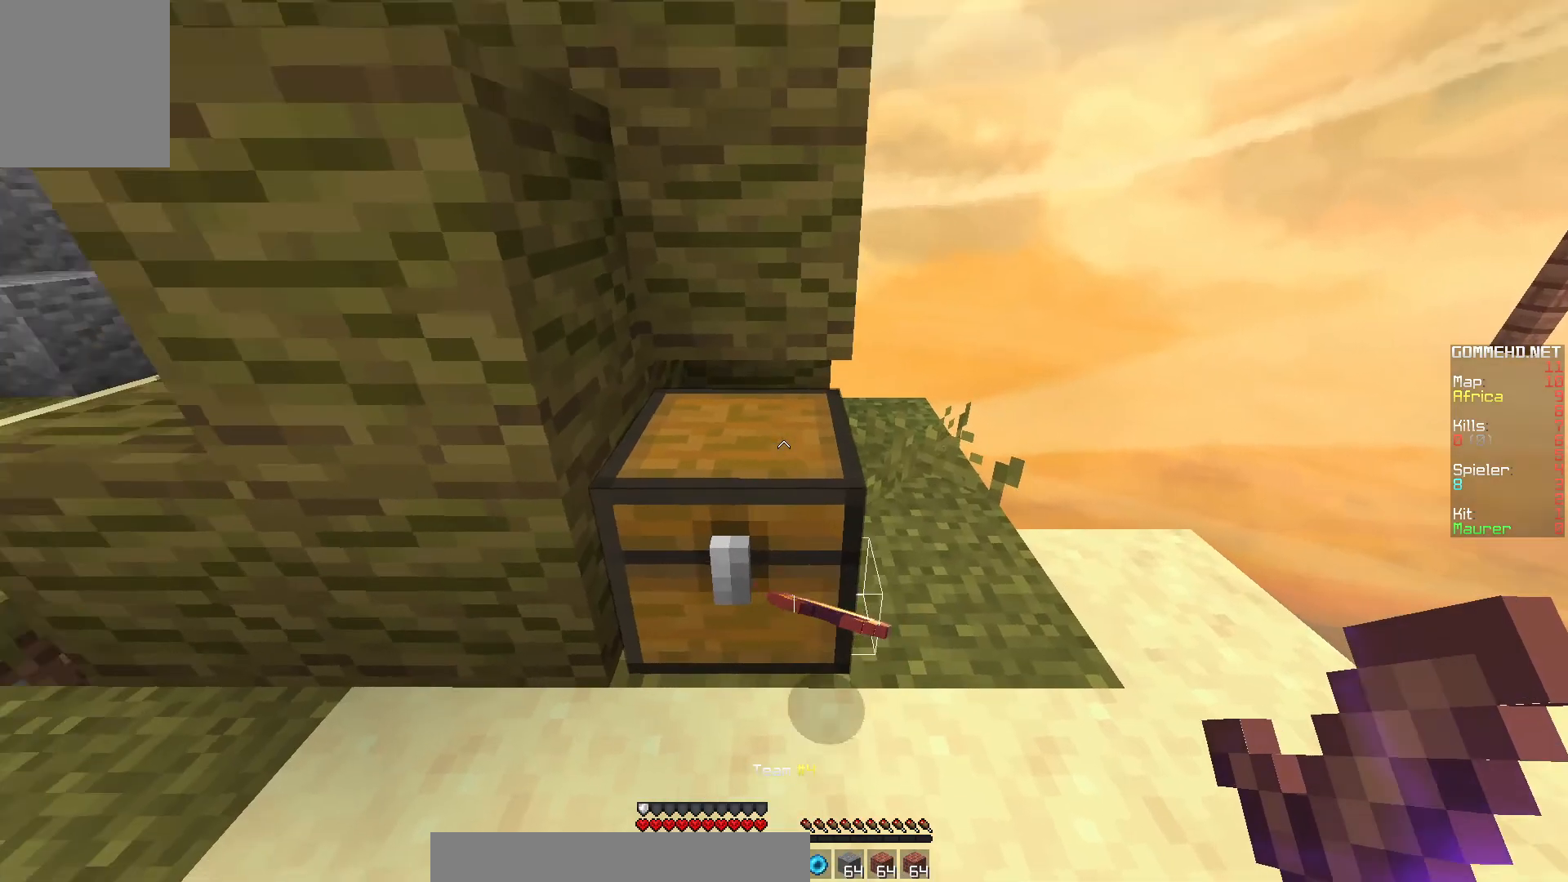
{"keys": [], "mouse": [], "events": [[267, "s", "up"]]}
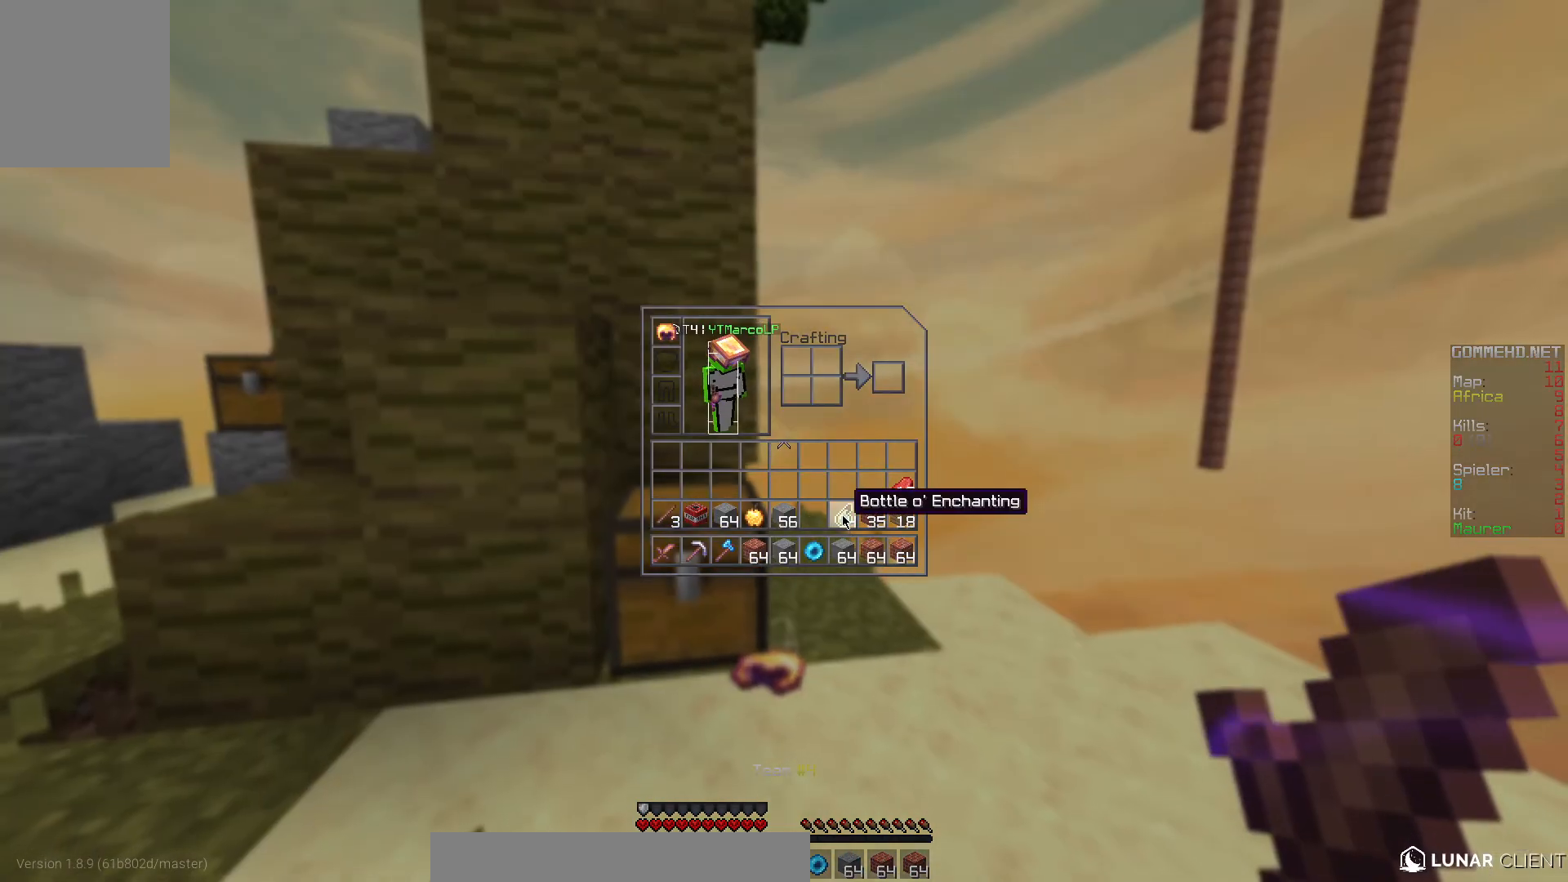
{"keys": [], "mouse": [], "events": []}
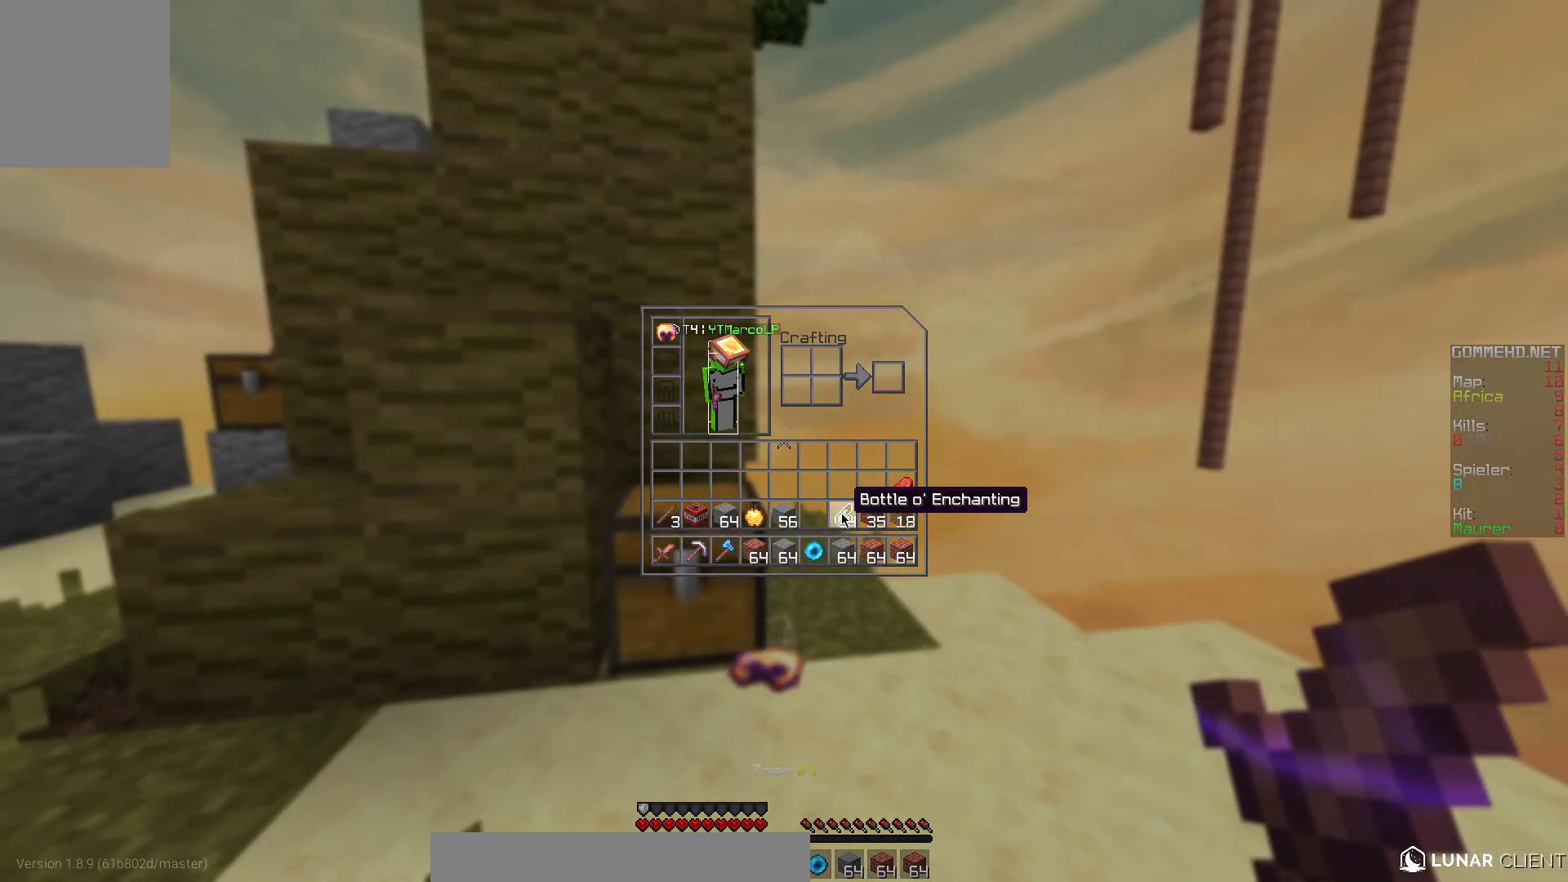
{"keys": [], "mouse": [], "events": []}
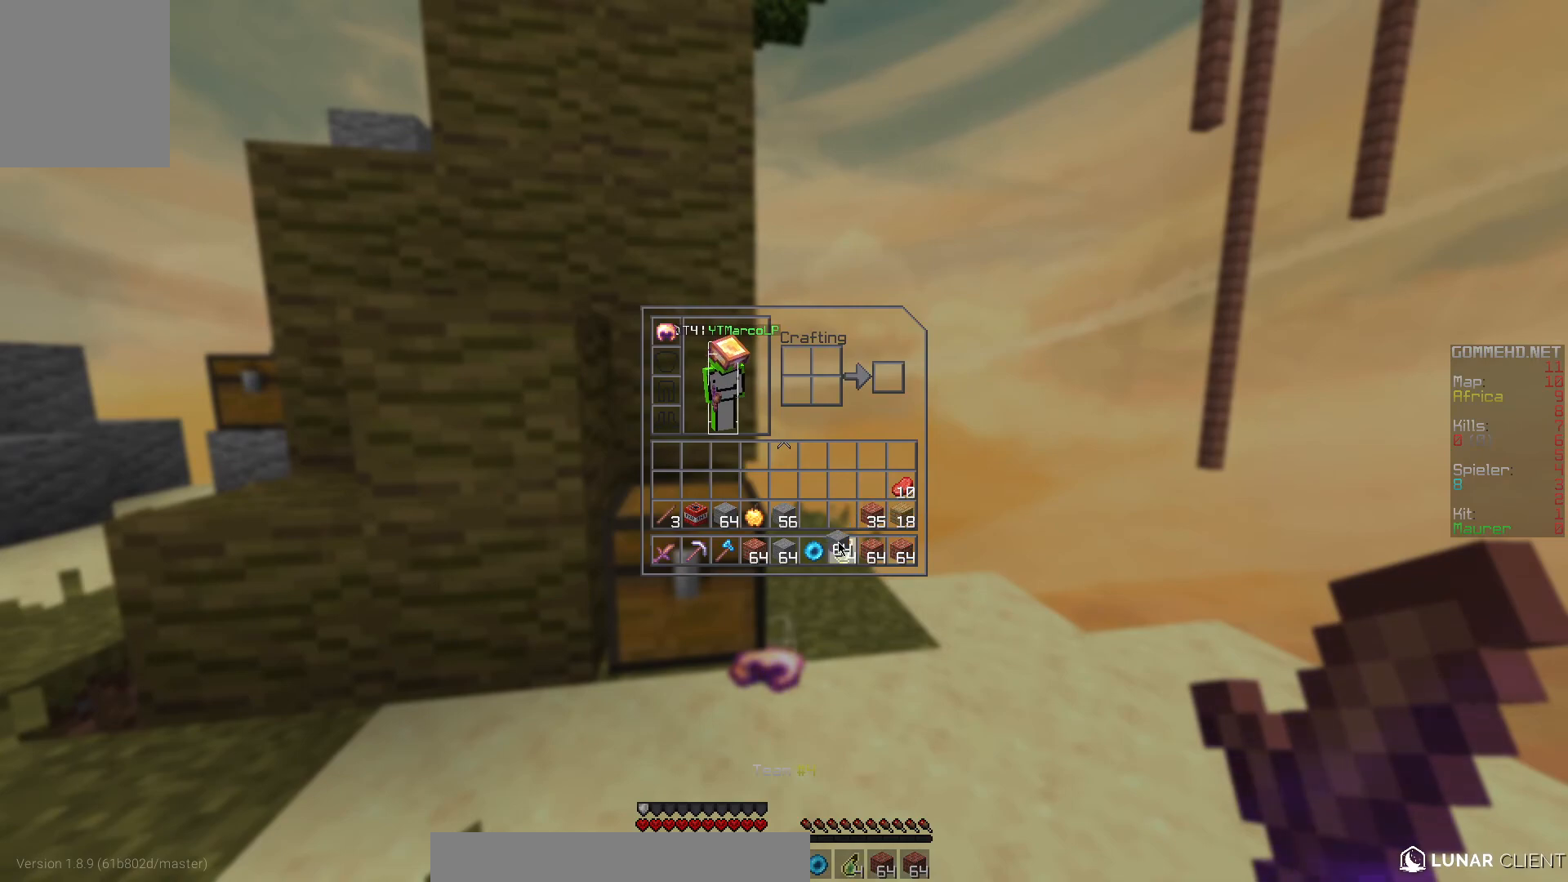
{"keys": ["s"], "mouse": [], "events": [[417, "s", "down"]]}
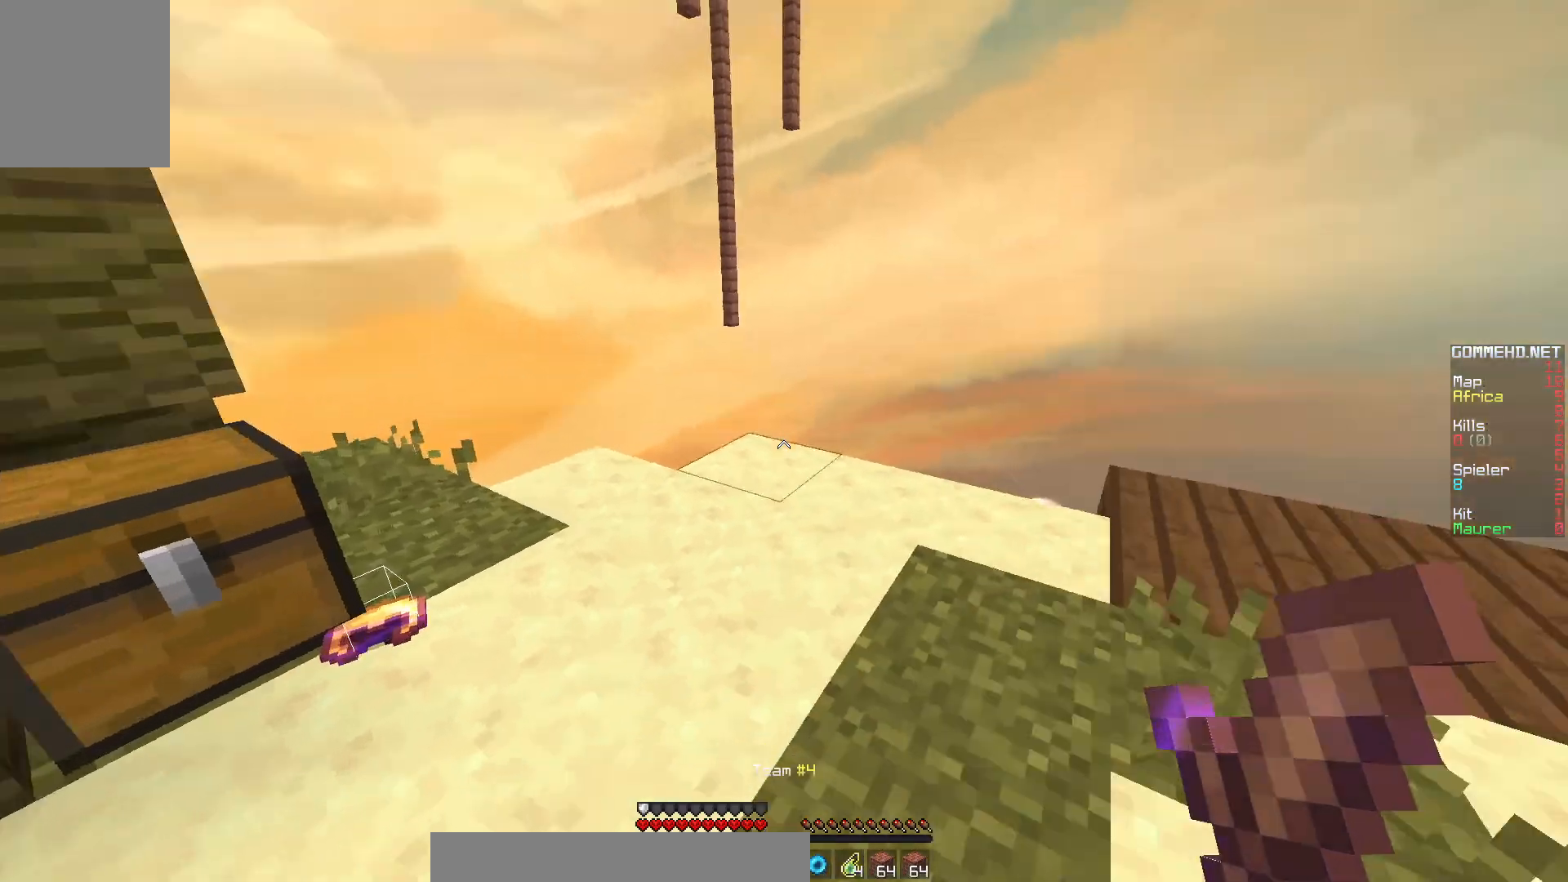
{"keys": ["a"], "mouse": [], "events": [[50, "d", "down"], [150, "s", "up"], [450, "d", "up"], [483, "a", "down"]]}
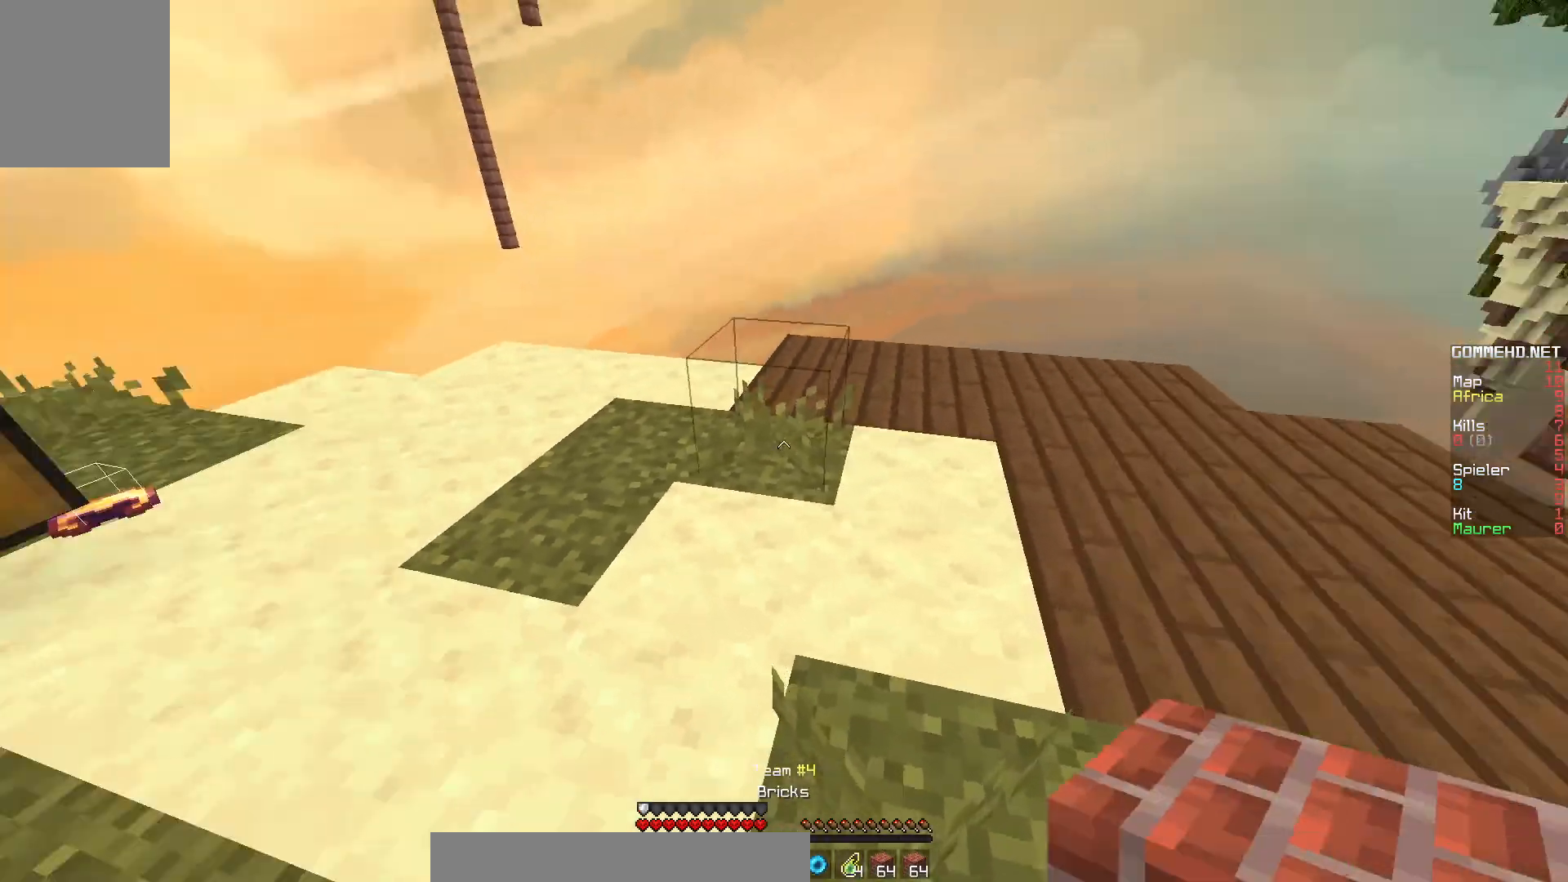
{"keys": ["a"], "mouse": [], "events": []}